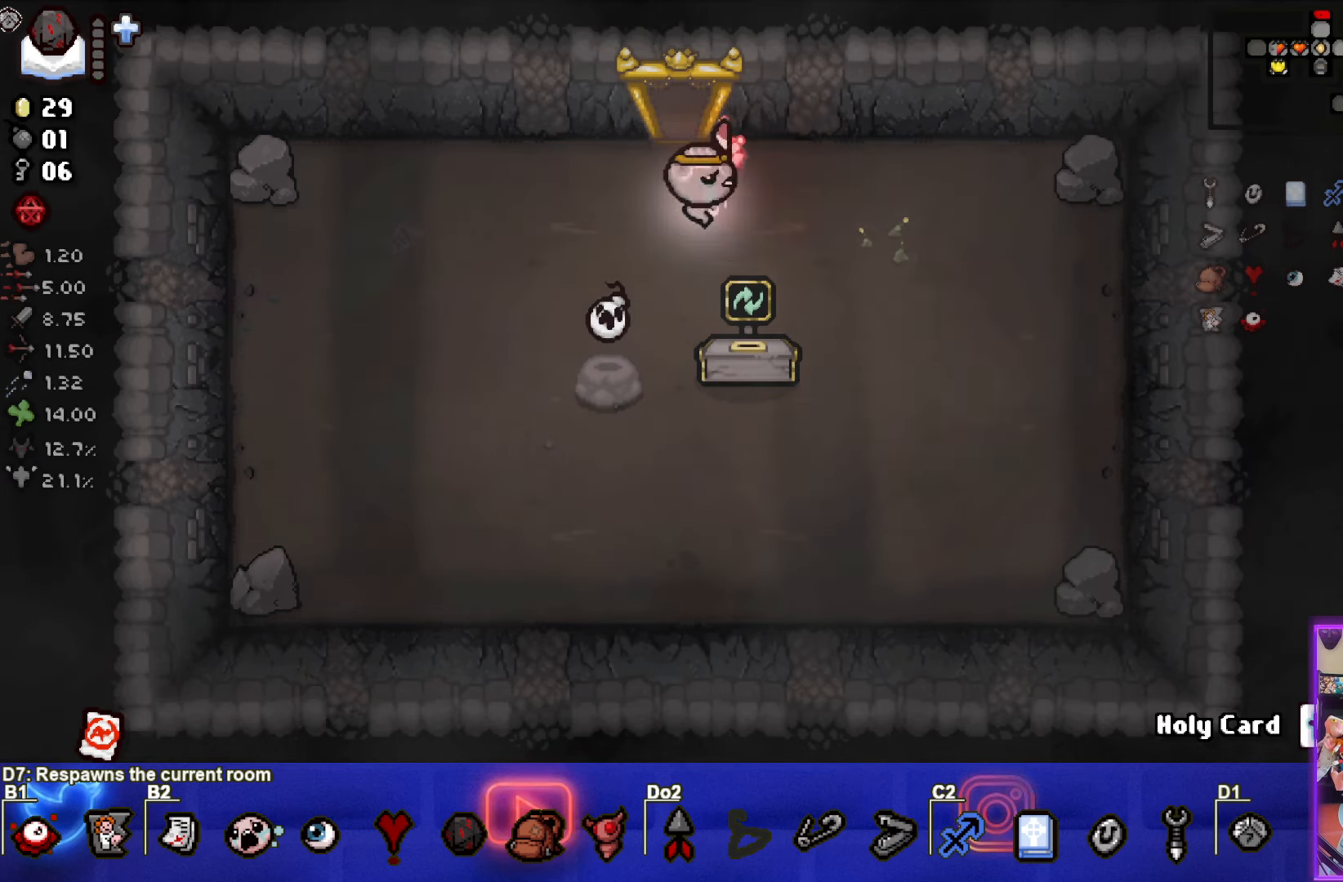
Gameplay with a controller (PlayStation layout); each line is a JSON object with the inputs held at the frame after it. "events" lists button and stick changes between this image and that frame as [ms after this image, input, new state], when the widget could be followed in between. Not read: right_stick.
{"buttons": [], "left_stick": "center", "events": [[33, "left_stick", "down-right"], [450, "left_stick", "center"]]}
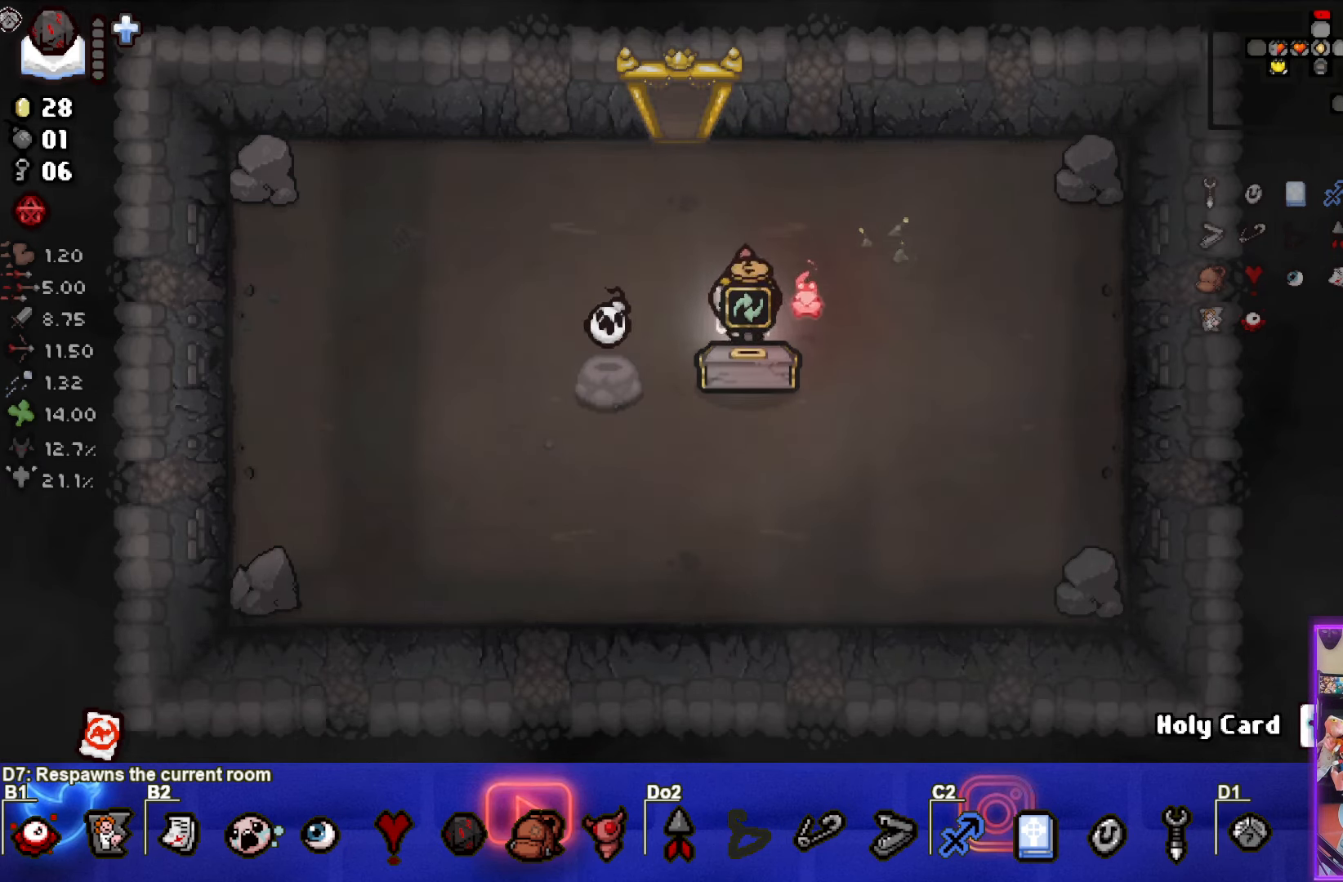
{"buttons": [], "left_stick": "center", "events": []}
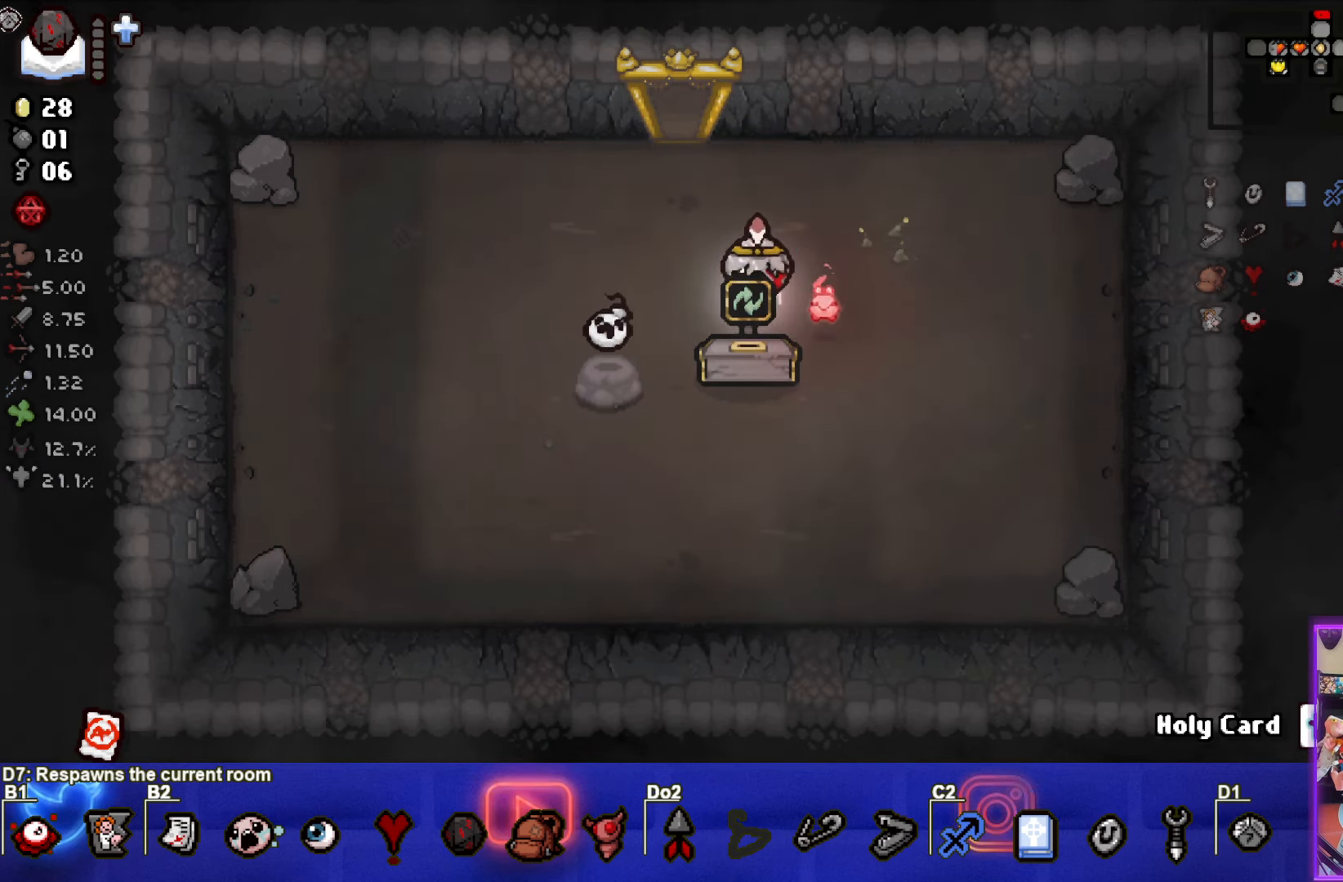
{"buttons": [], "left_stick": "center", "events": [[50, "left_stick", "down"], [250, "left_stick", "center"]]}
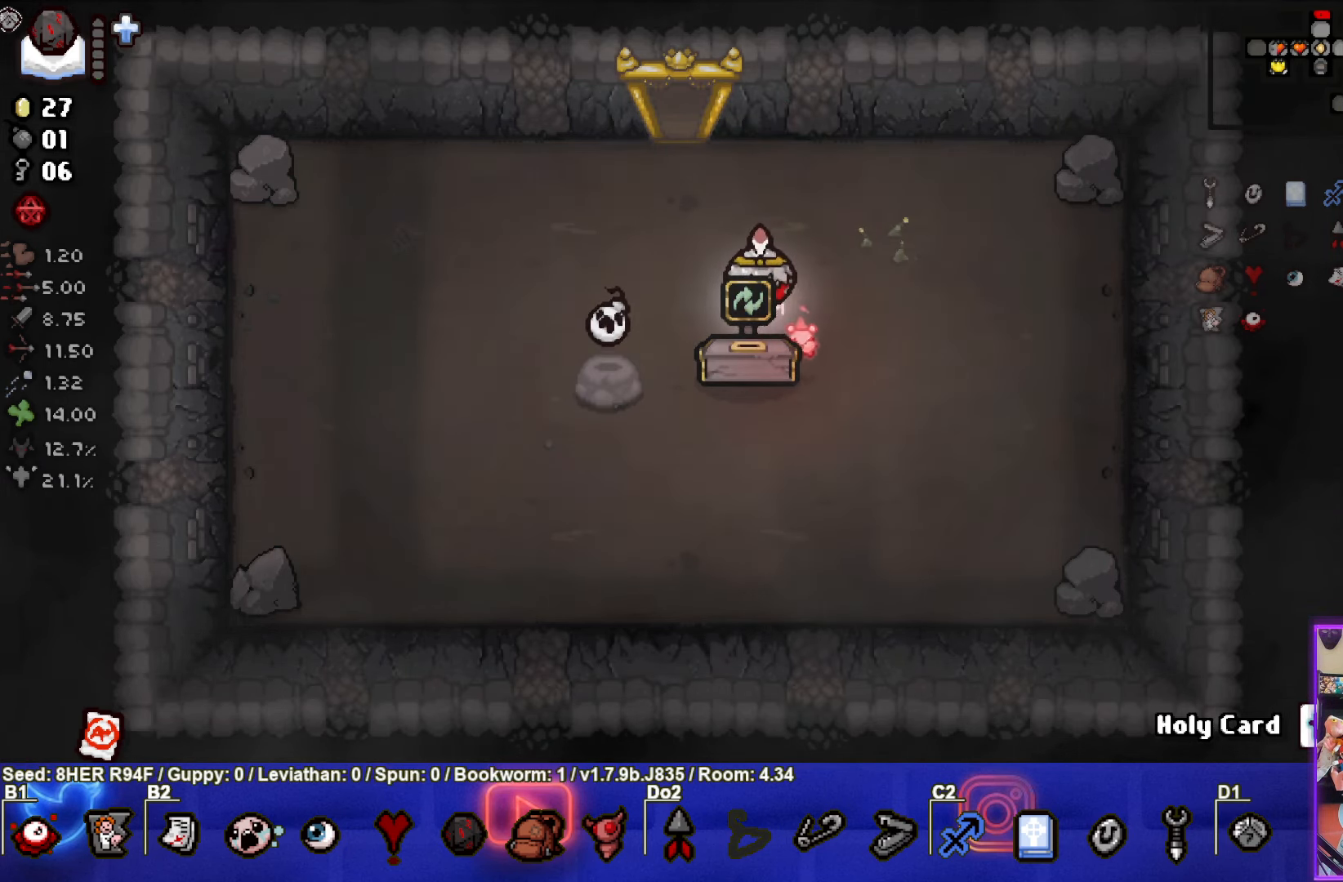
{"buttons": [], "left_stick": "center", "events": [[300, "left_stick", "down"], [500, "left_stick", "center"]]}
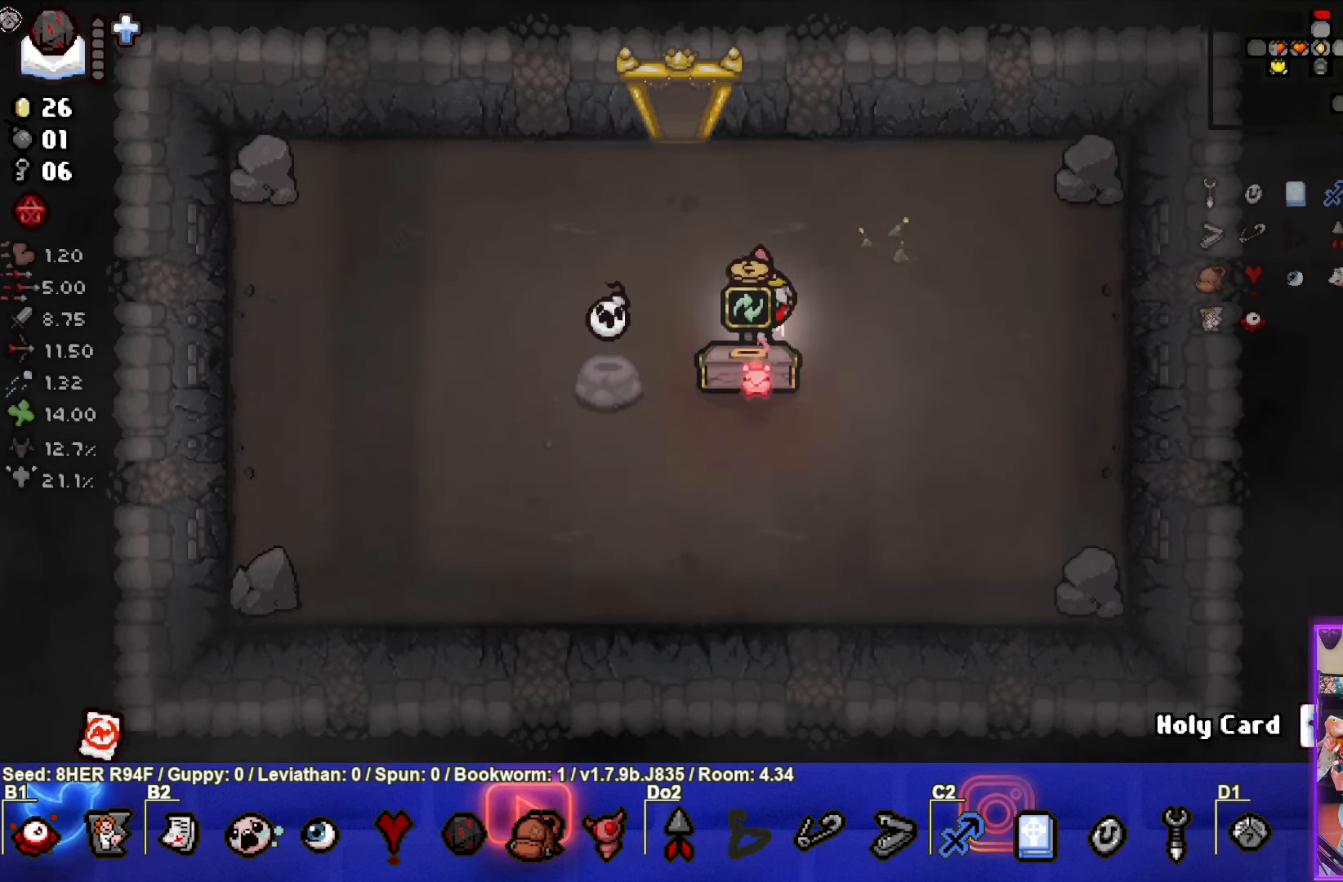
{"buttons": [], "left_stick": "center", "events": []}
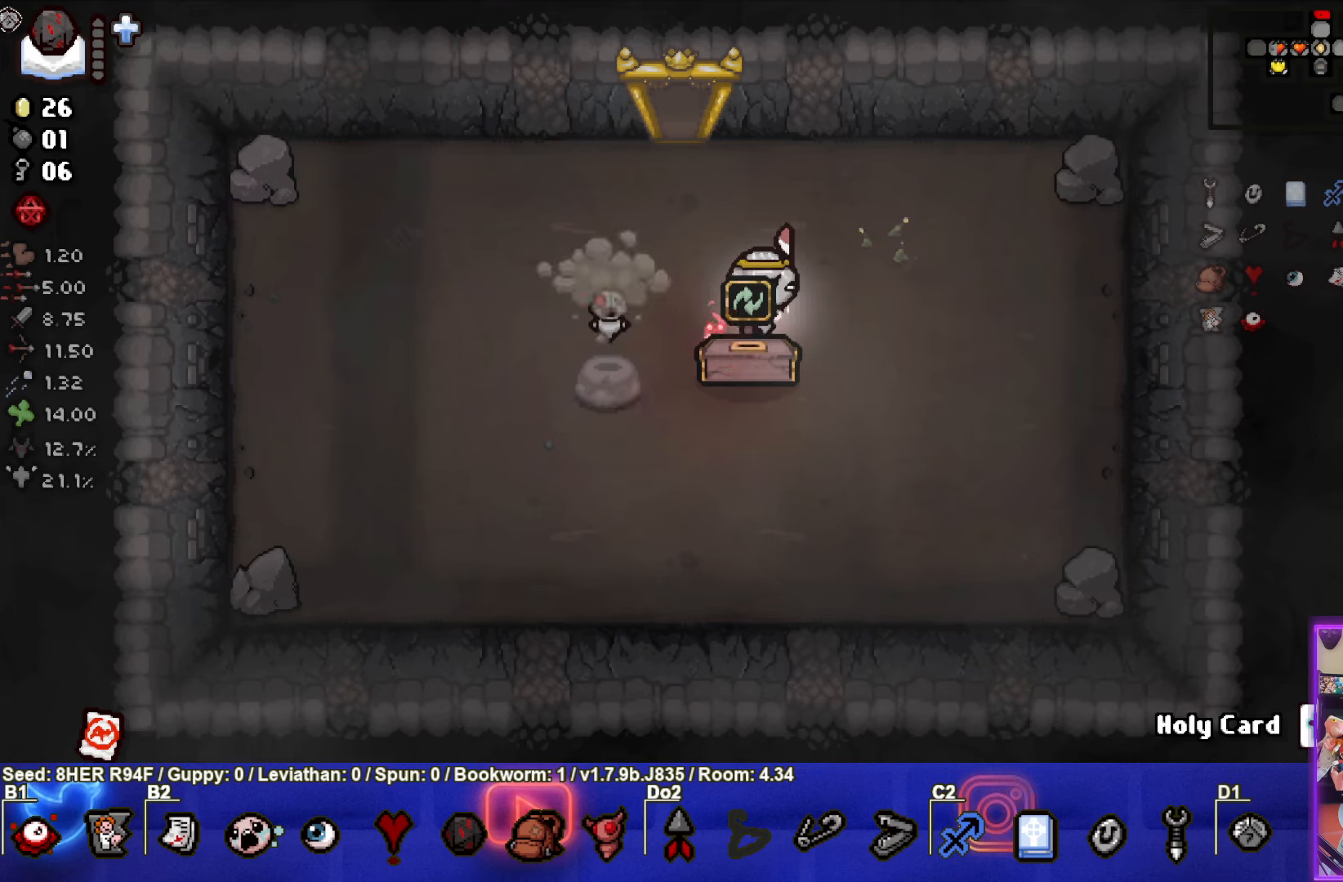
{"buttons": [], "left_stick": "center", "events": []}
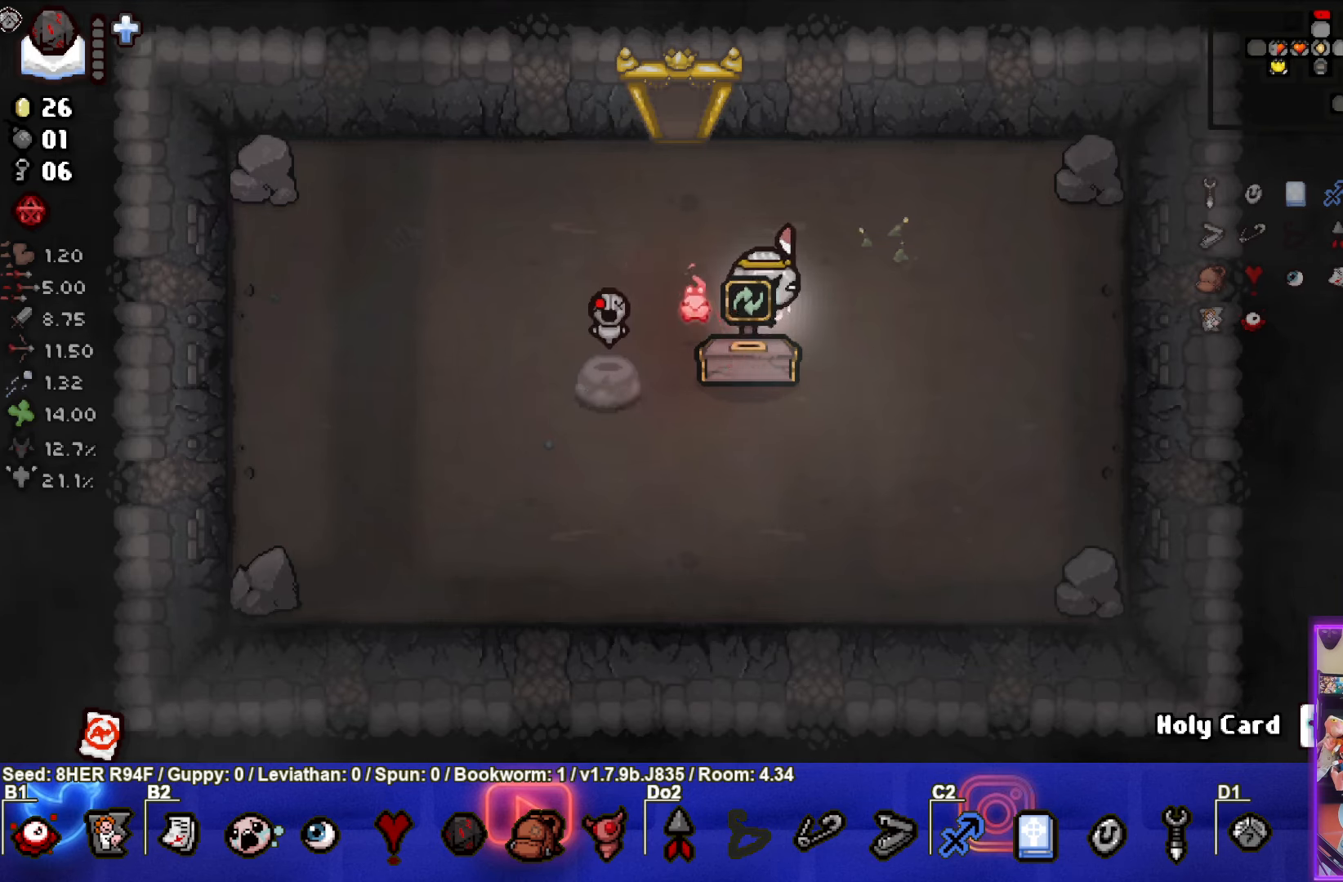
{"buttons": [], "left_stick": "center", "events": [[184, "left_stick", "down"], [334, "left_stick", "center"]]}
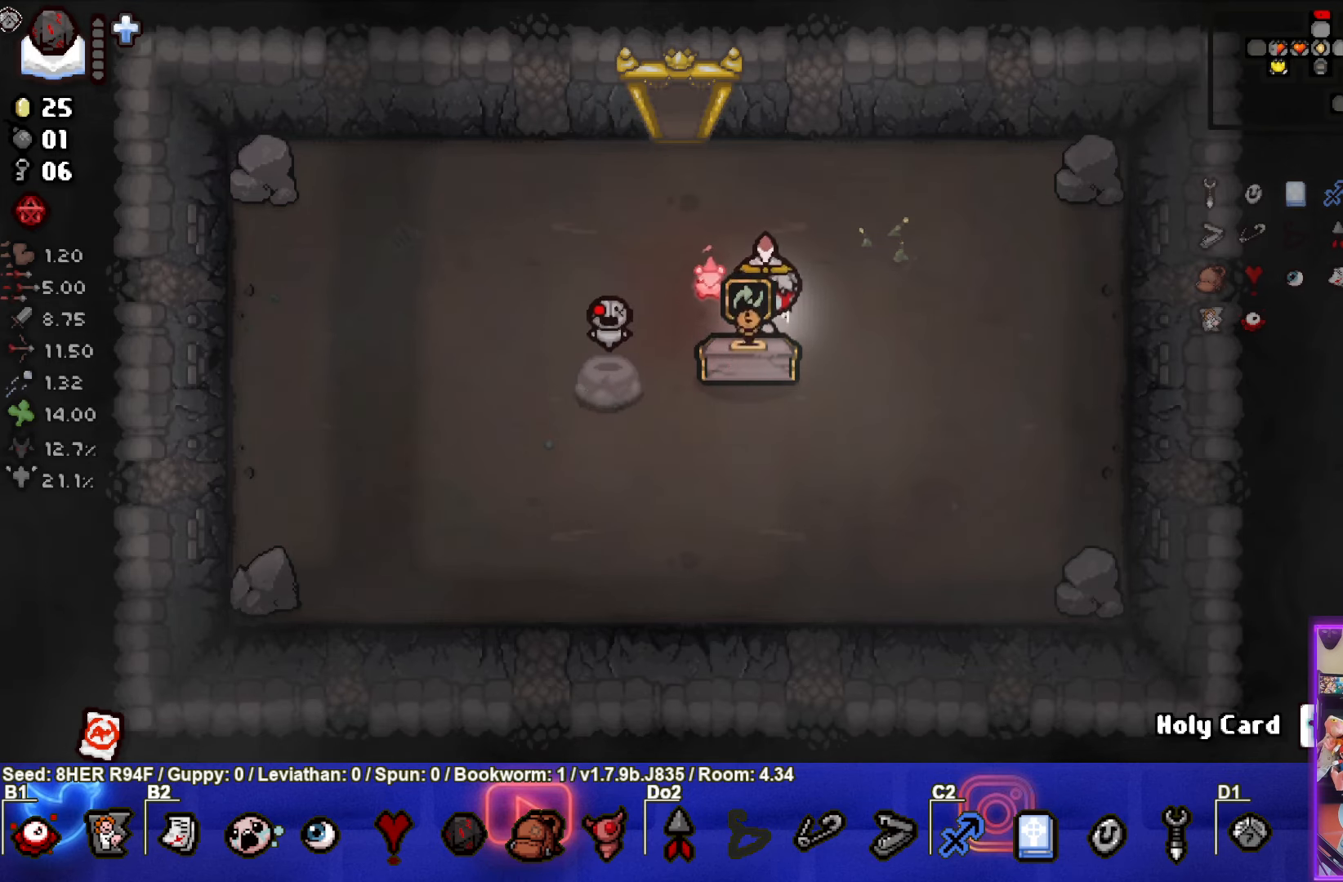
{"buttons": [], "left_stick": "center", "events": []}
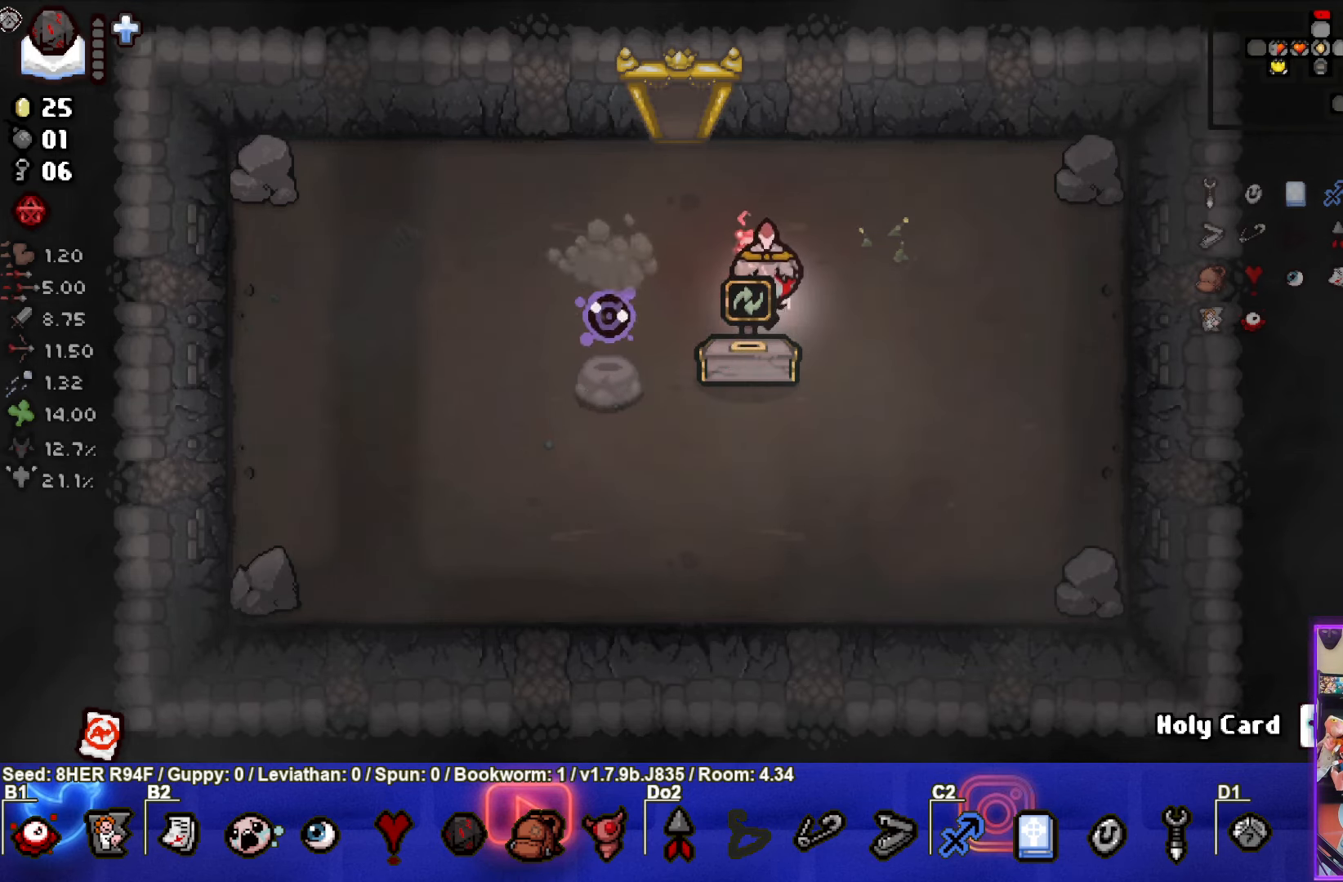
{"buttons": [], "left_stick": "down", "events": [[450, "left_stick", "down"]]}
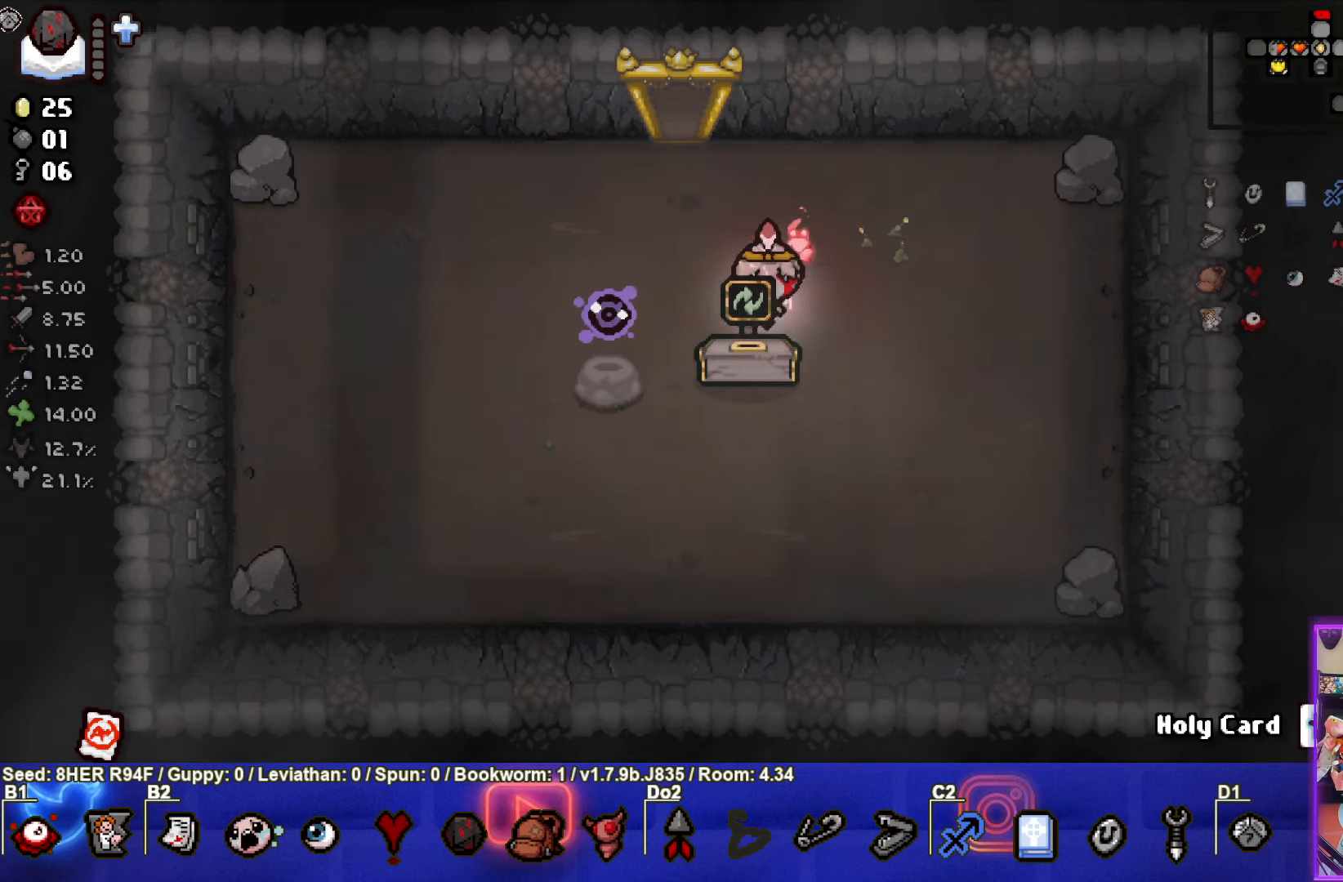
{"buttons": [], "left_stick": "center", "events": [[100, "left_stick", "center"]]}
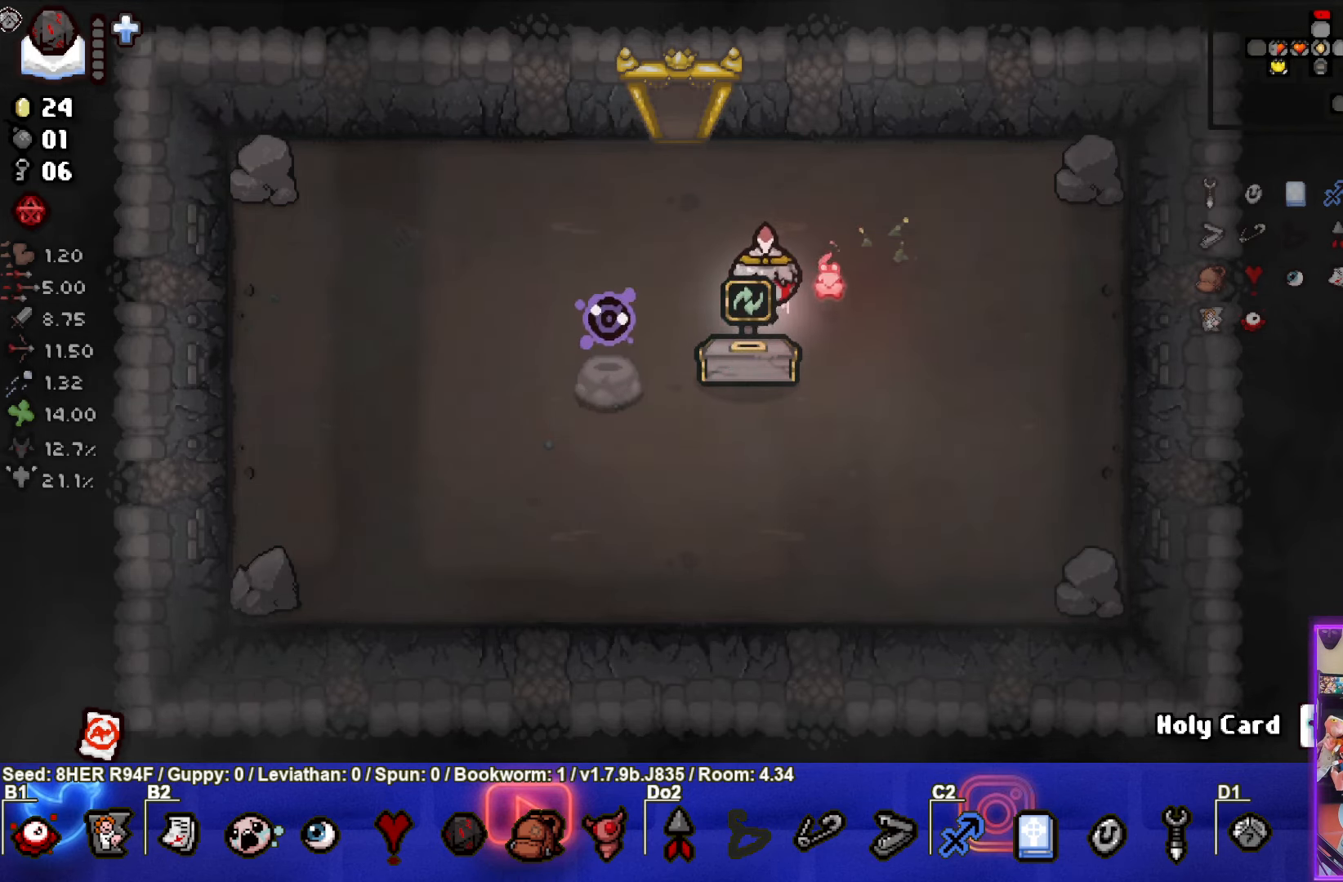
{"buttons": [], "left_stick": "center", "events": [[117, "left_stick", "down"], [300, "left_stick", "center"]]}
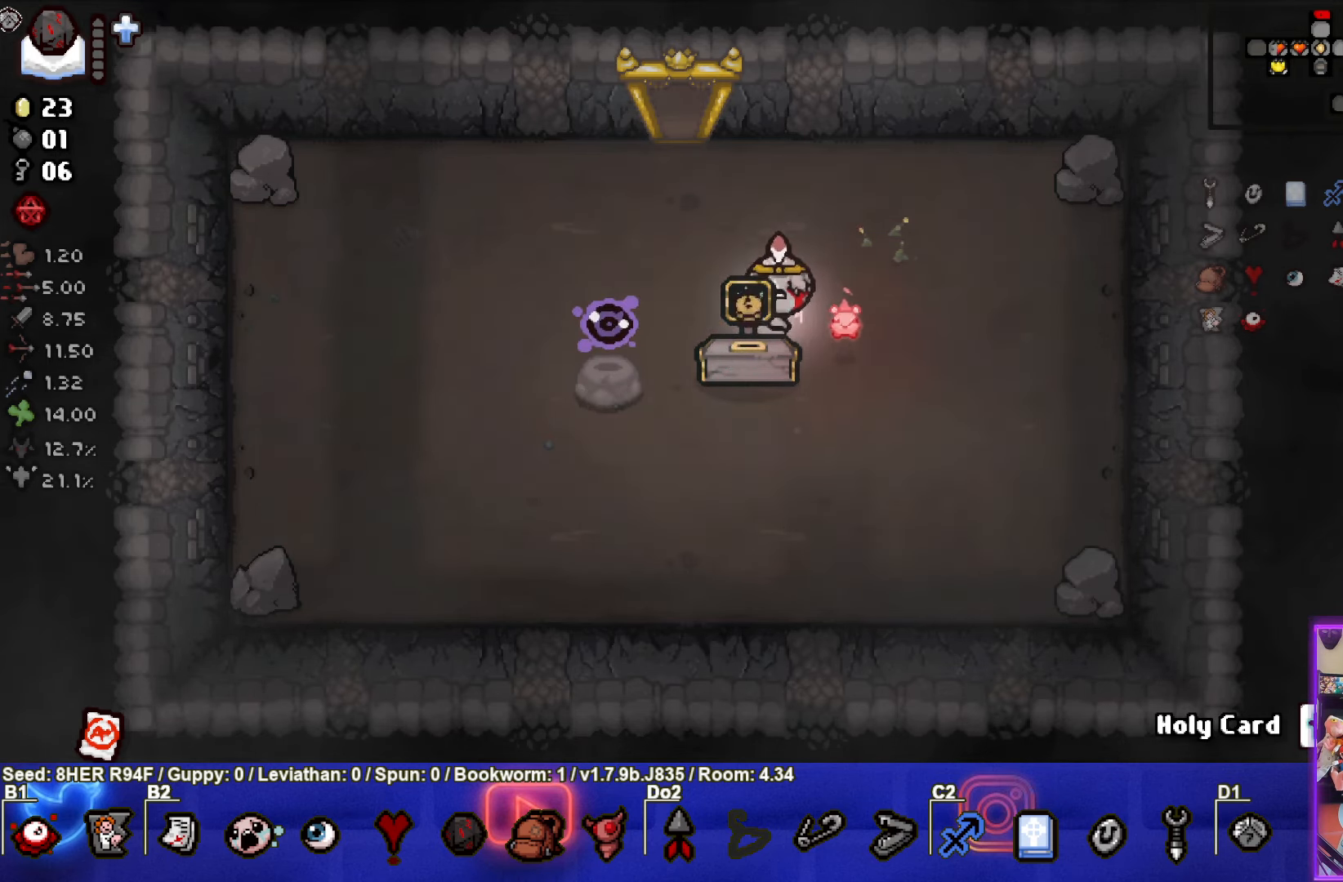
{"buttons": [], "left_stick": "down-left", "events": [[417, "left_stick", "down-left"]]}
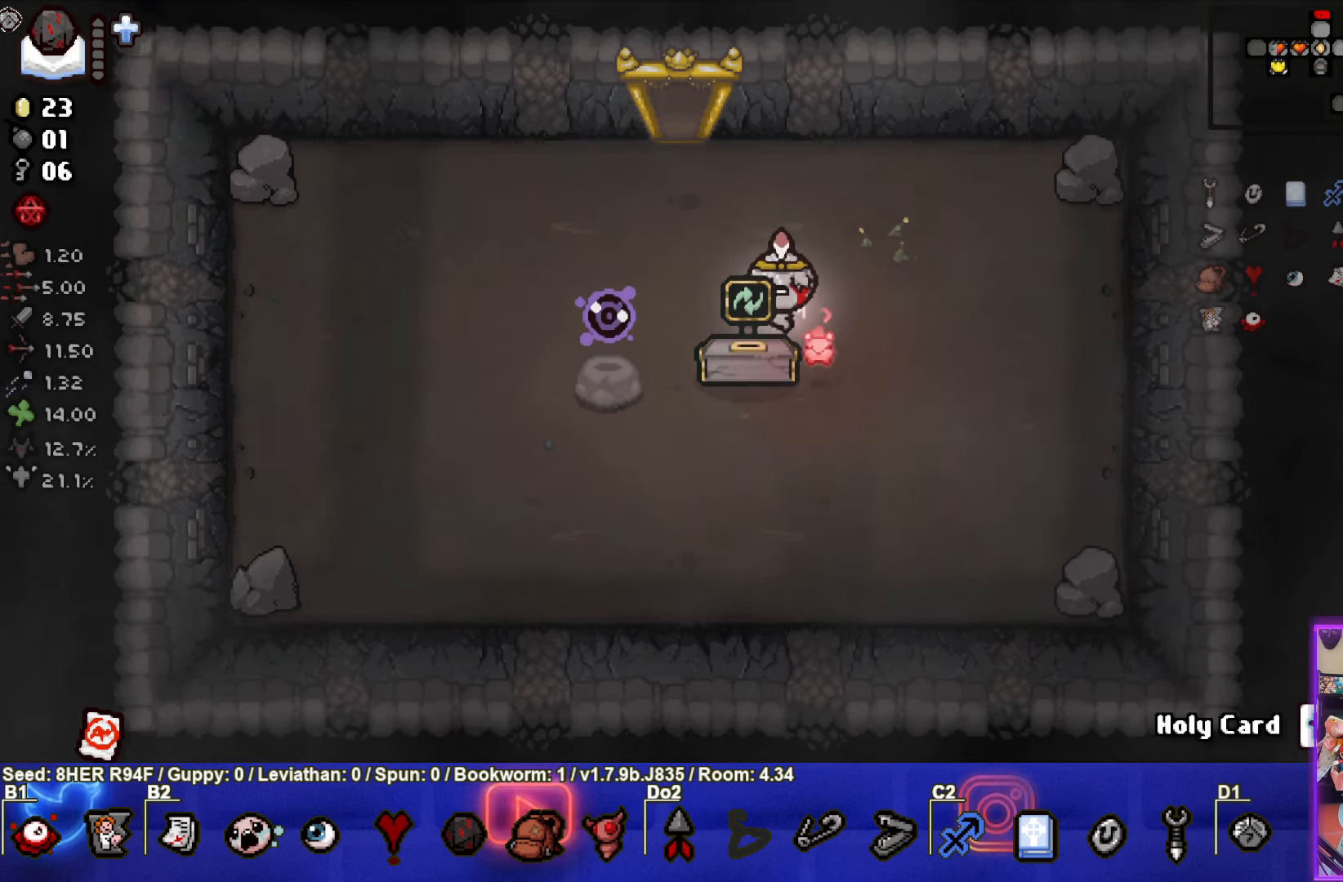
{"buttons": [], "left_stick": "center", "events": [[67, "left_stick", "center"]]}
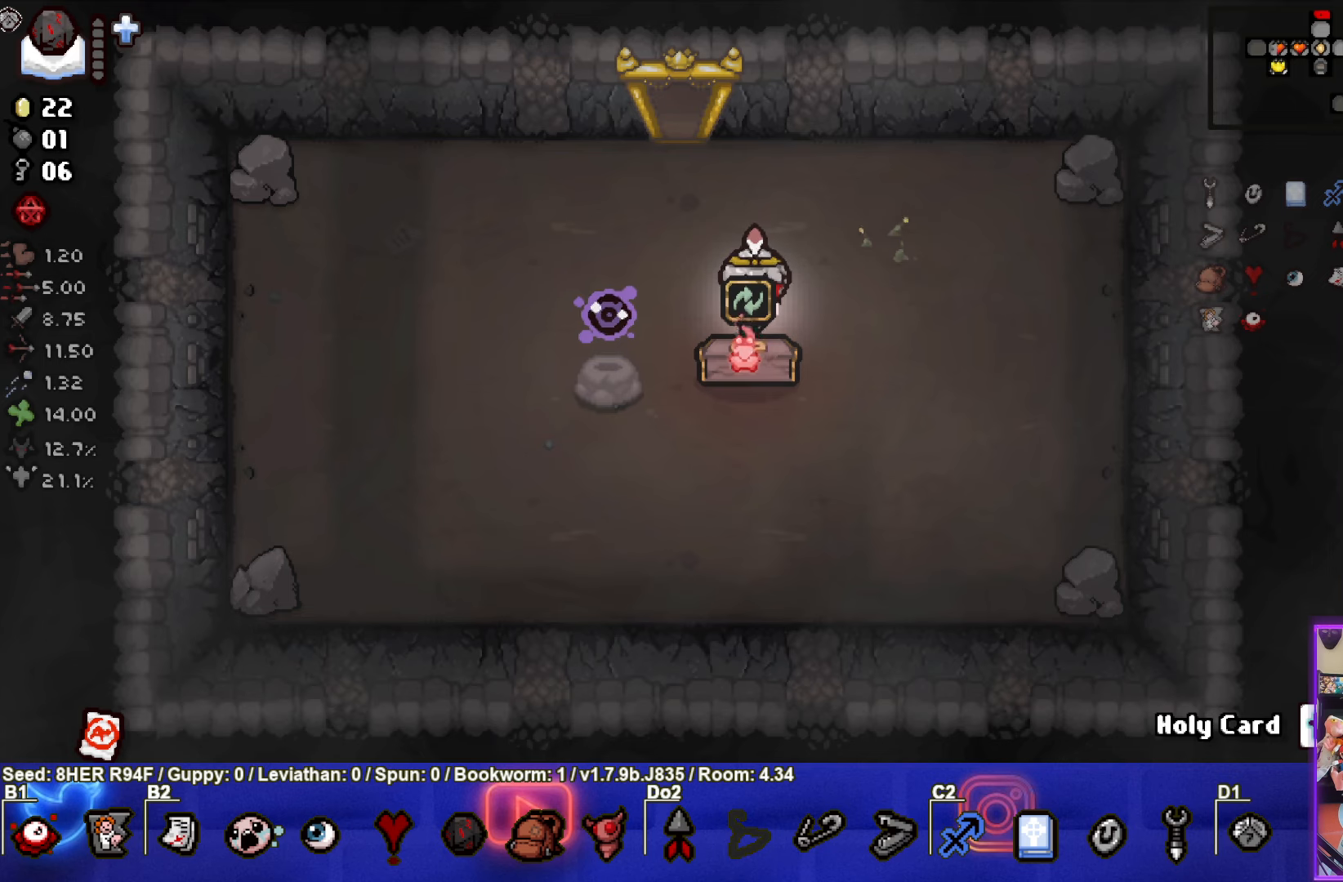
{"buttons": [], "left_stick": "up", "events": [[116, "left_stick", "down"], [283, "left_stick", "center"], [433, "left_stick", "up"]]}
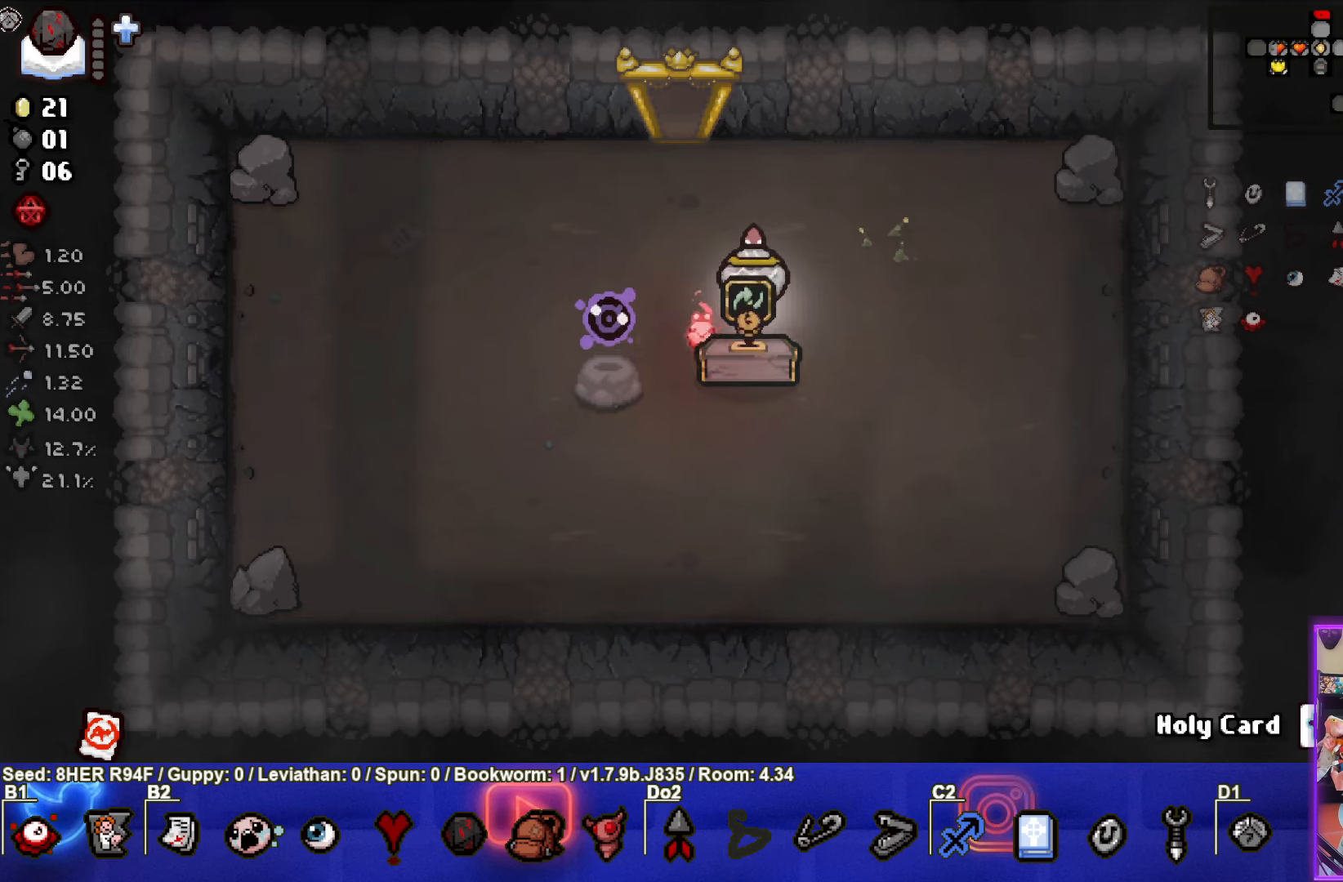
{"buttons": [], "left_stick": "center", "events": [[66, "left_stick", "center"]]}
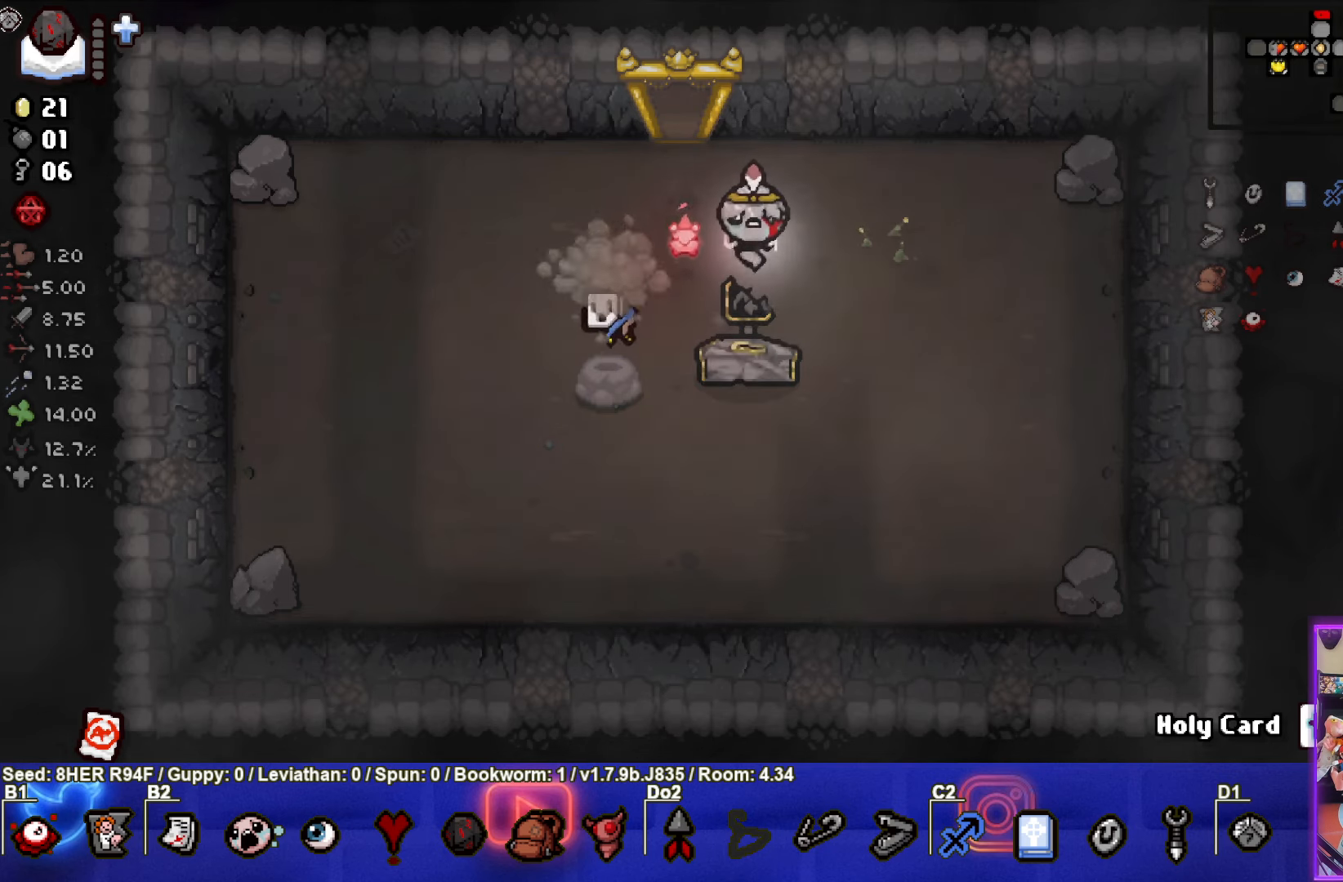
{"buttons": [], "left_stick": "down-left", "events": [[283, "left_stick", "left"], [350, "left_stick", "down-left"]]}
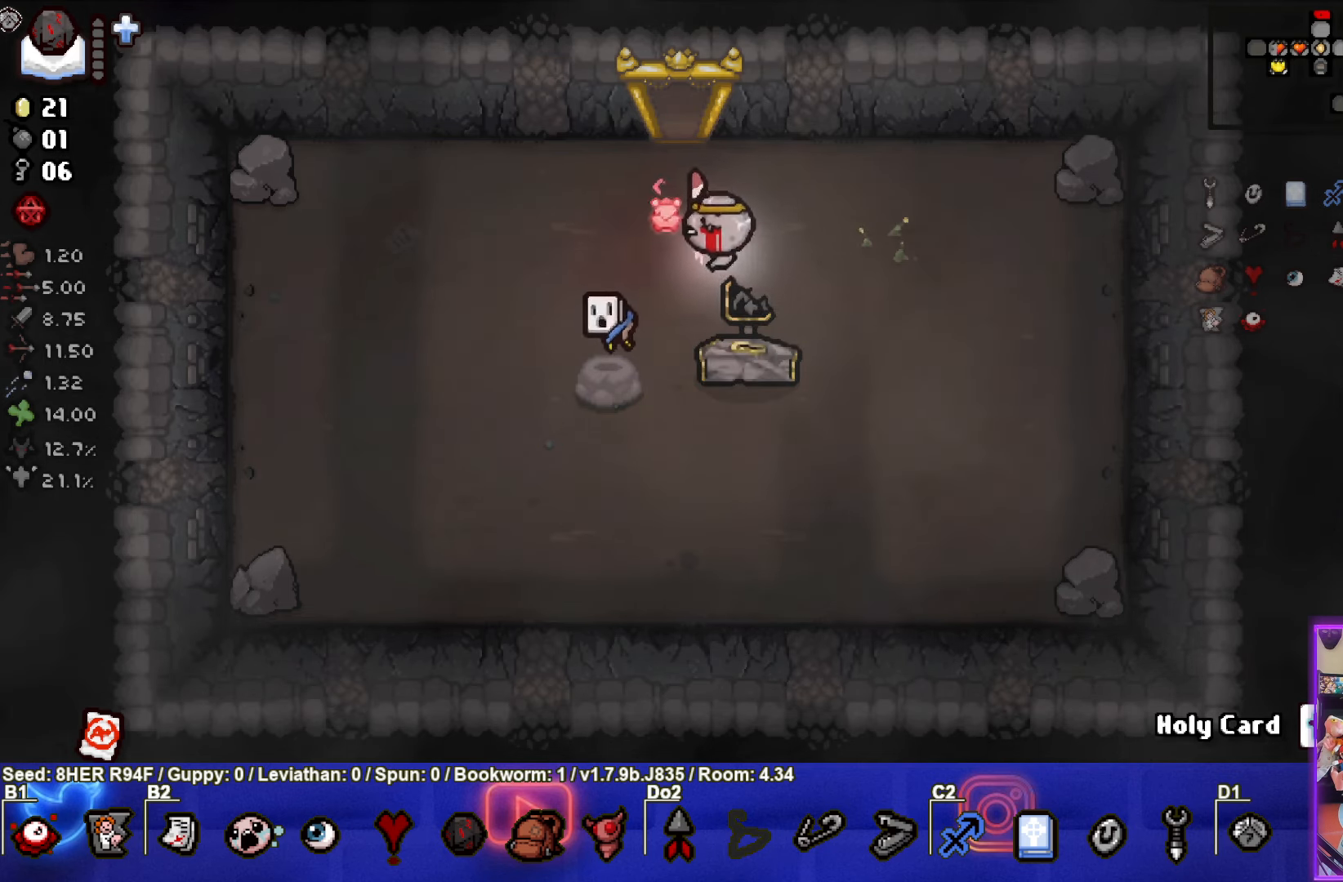
{"buttons": [], "left_stick": "up", "events": [[216, "left_stick", "up"]]}
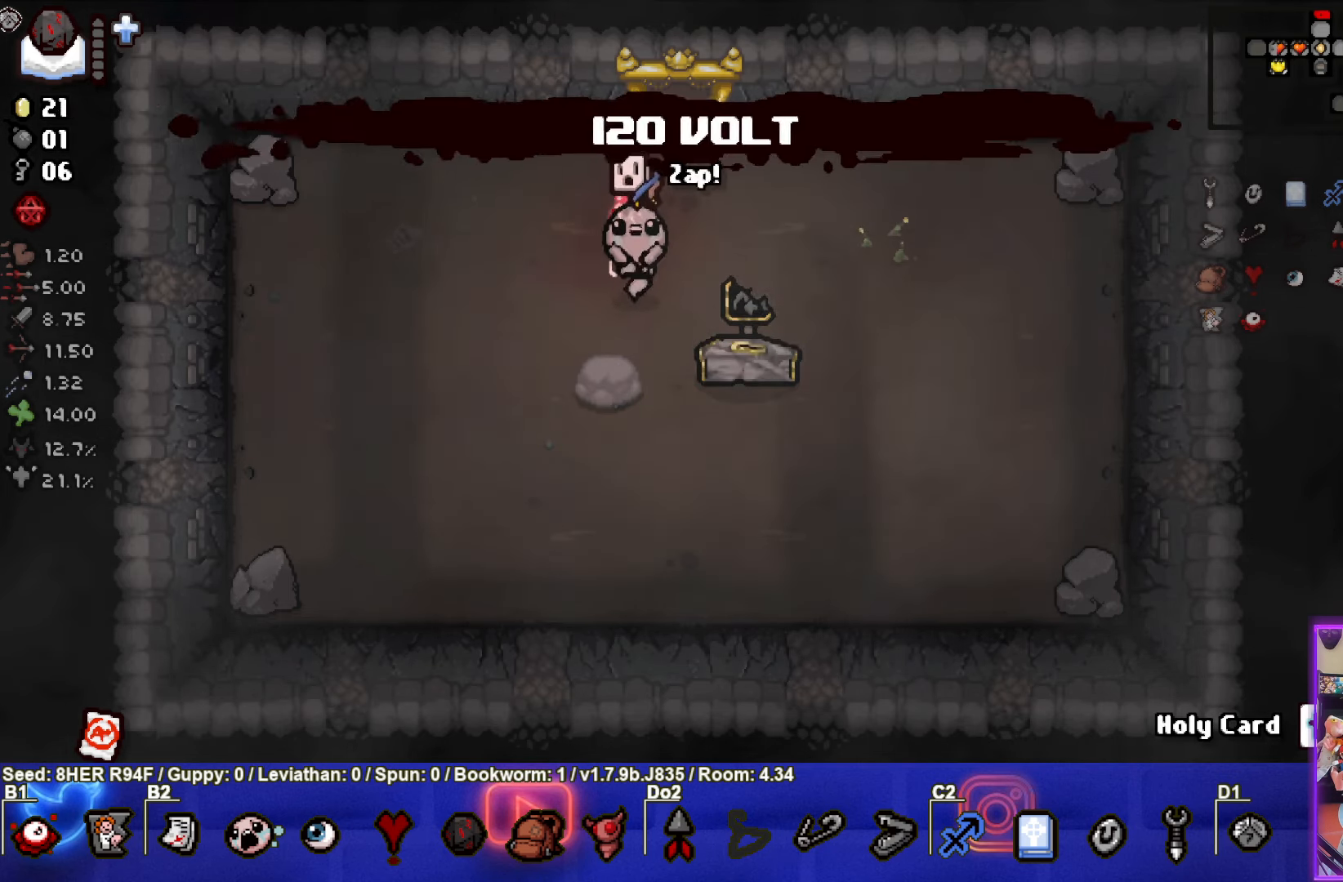
{"buttons": [], "left_stick": "up", "events": []}
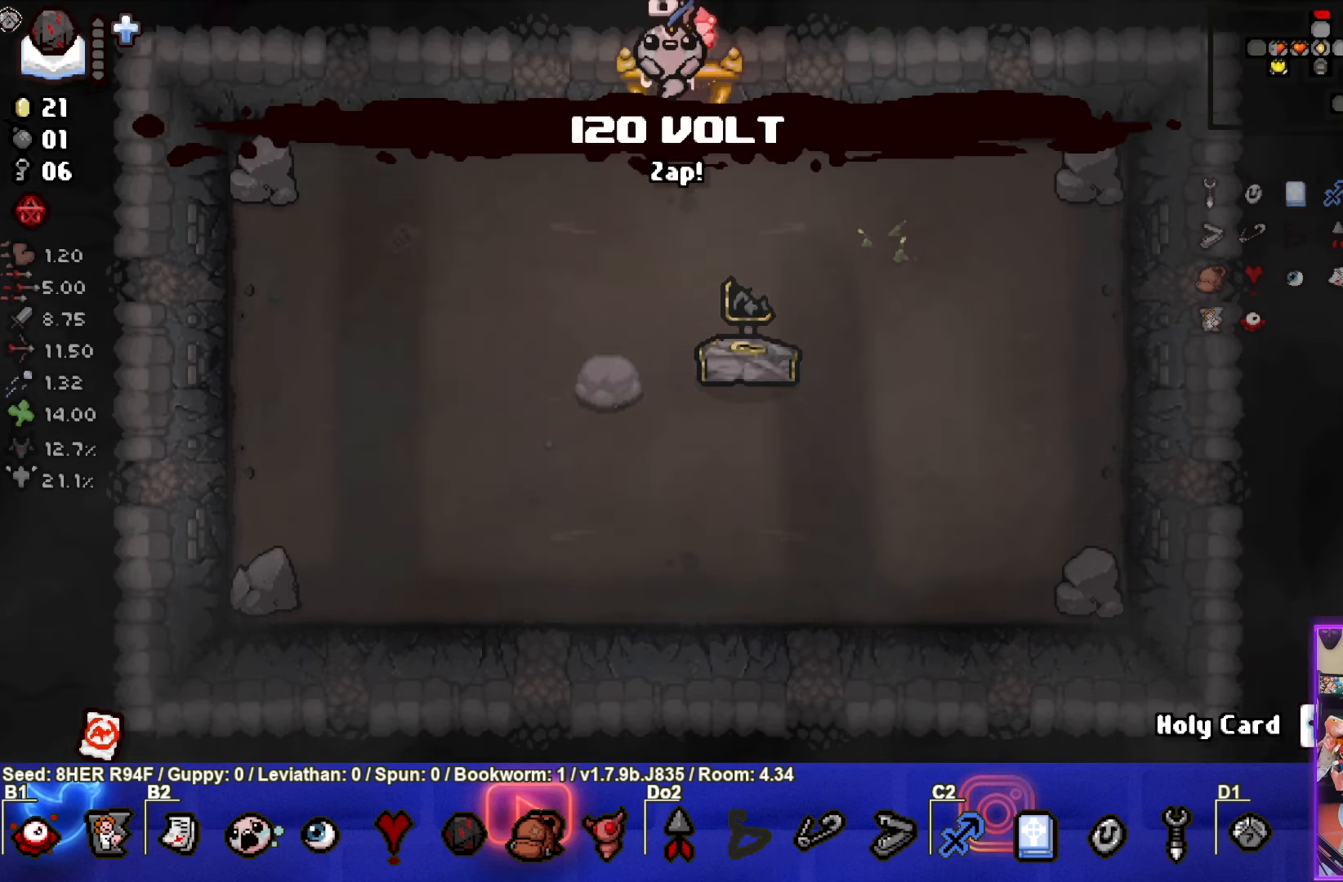
{"buttons": [], "left_stick": "left", "events": [[16, "left_stick", "center"], [266, "left_stick", "left"]]}
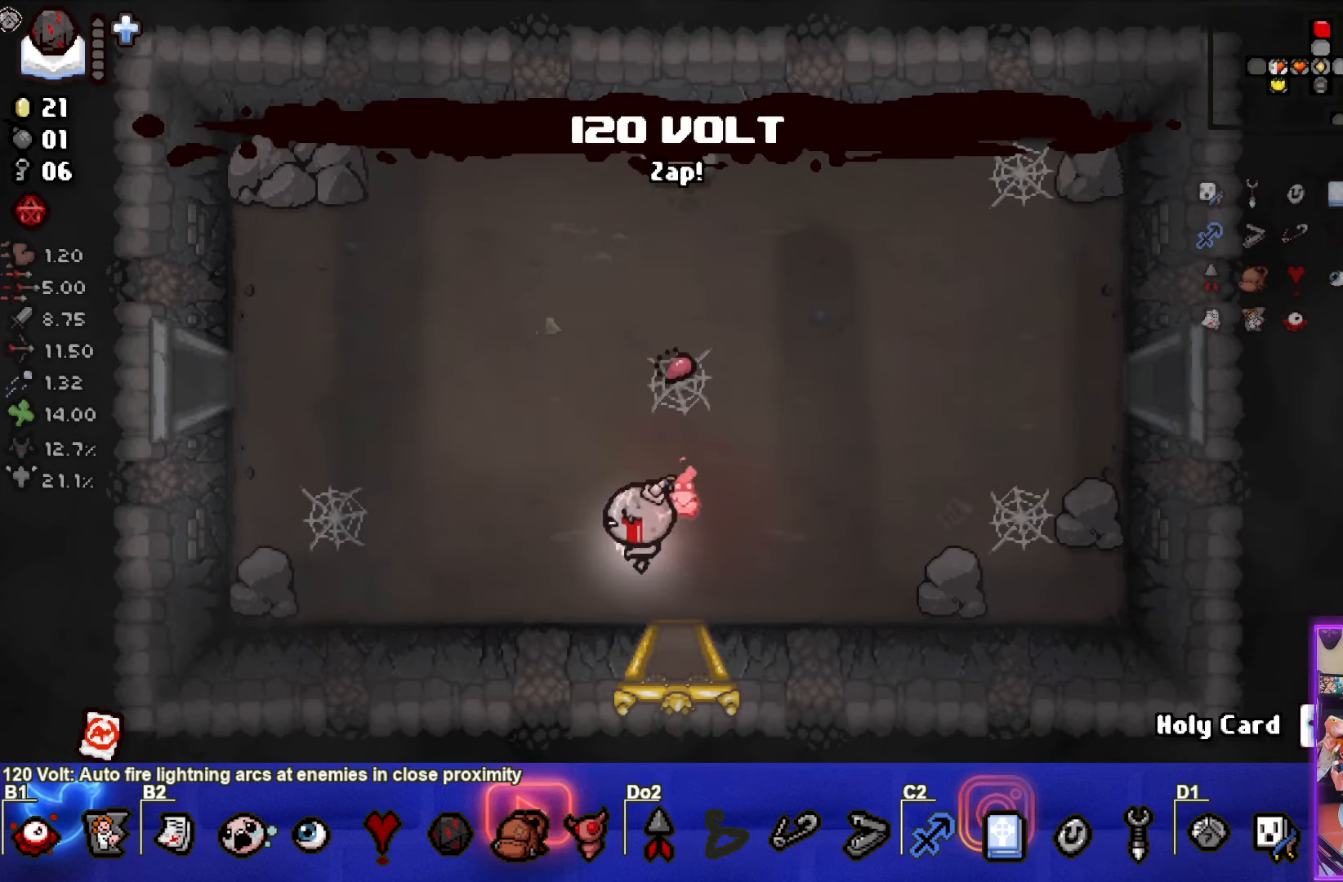
{"buttons": [], "left_stick": "left", "events": []}
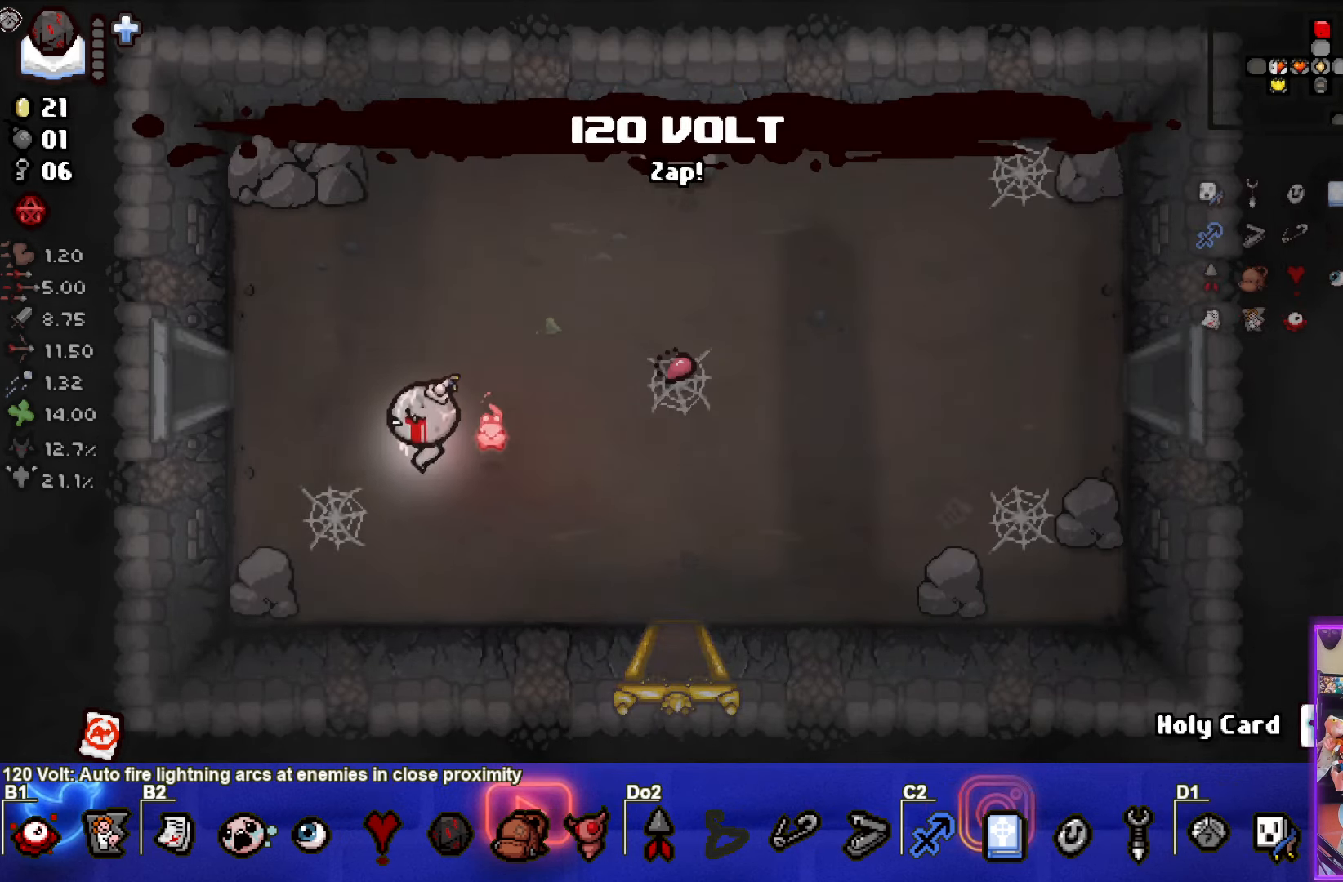
{"buttons": [], "left_stick": "left", "events": []}
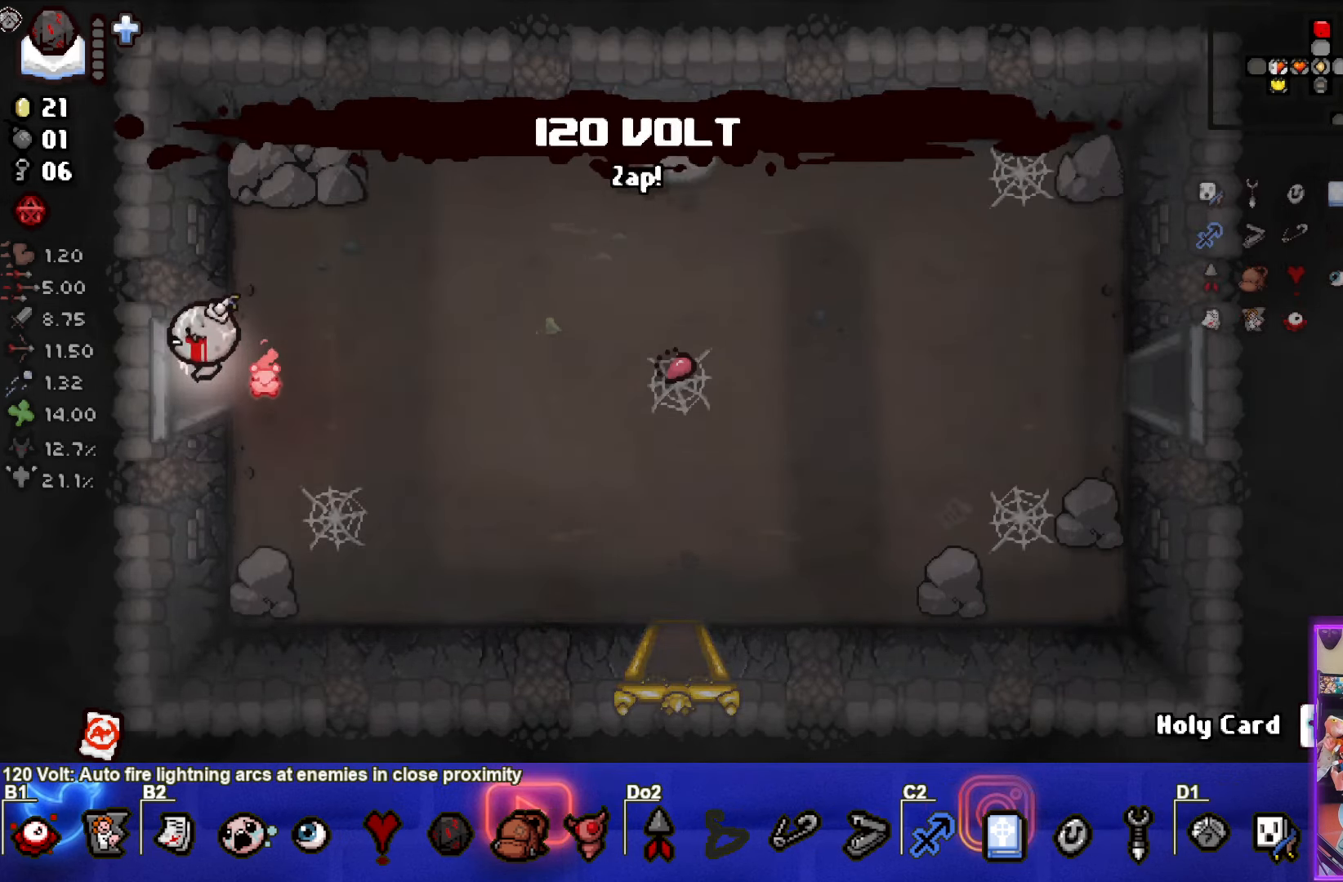
{"buttons": [], "left_stick": "up-left", "events": [[100, "left_stick", "center"], [483, "left_stick", "up-left"]]}
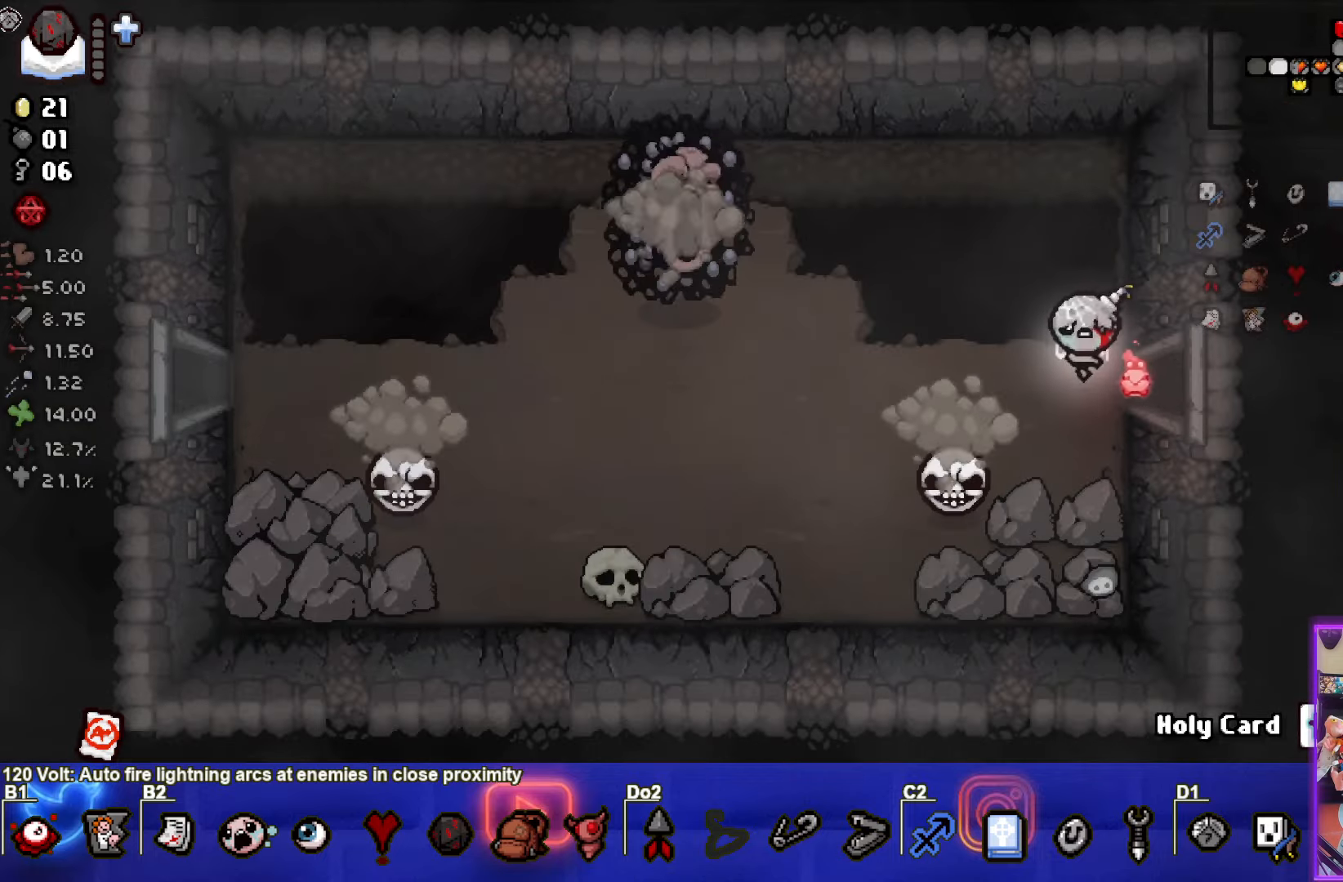
{"buttons": ["SQUARE"], "left_stick": "right", "events": [[233, "SQUARE", "down"], [400, "left_stick", "right"]]}
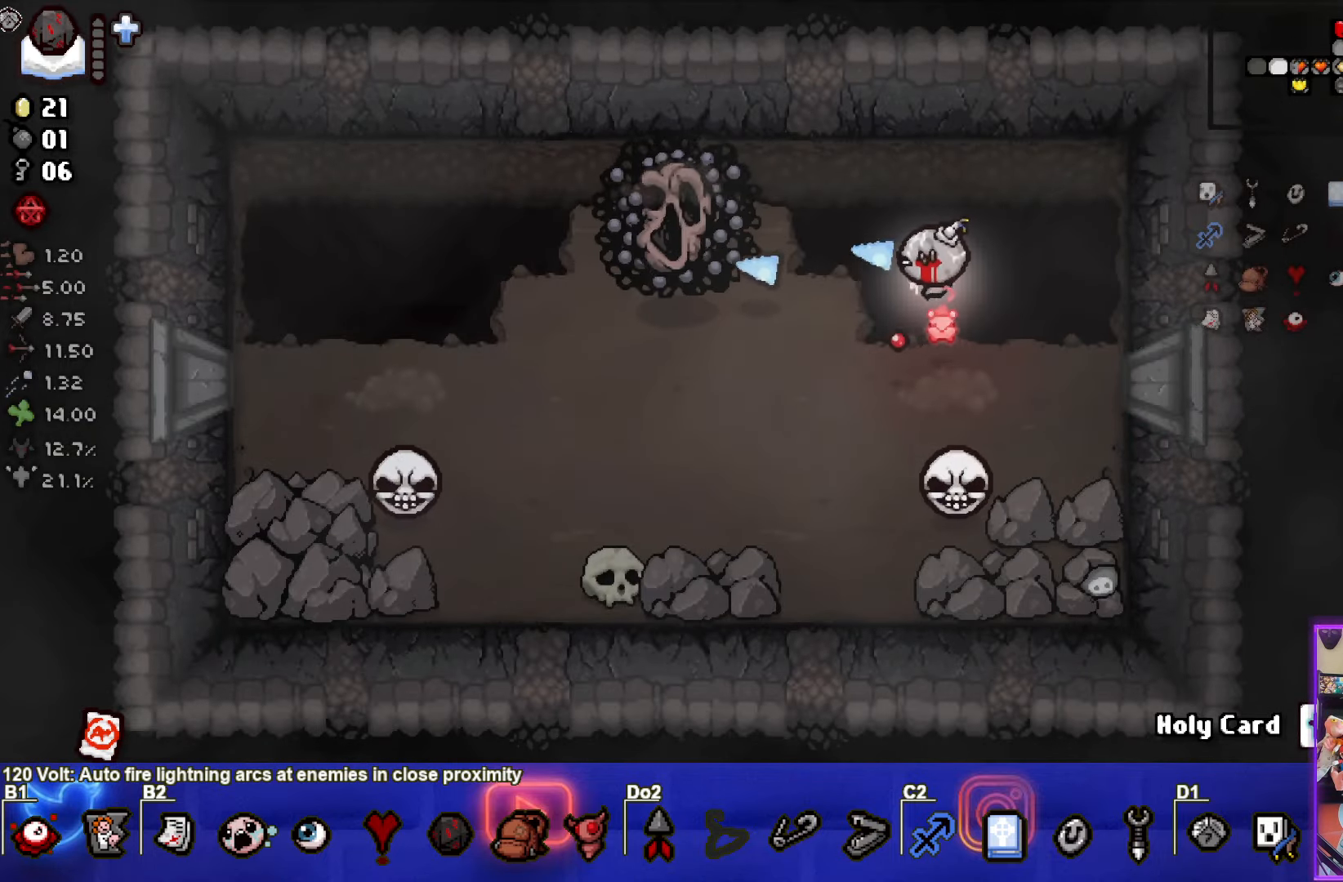
{"buttons": ["SQUARE"], "left_stick": "center", "events": [[100, "left_stick", "center"], [150, "left_stick", "left"], [233, "left_stick", "center"], [333, "left_stick", "right"], [433, "left_stick", "center"]]}
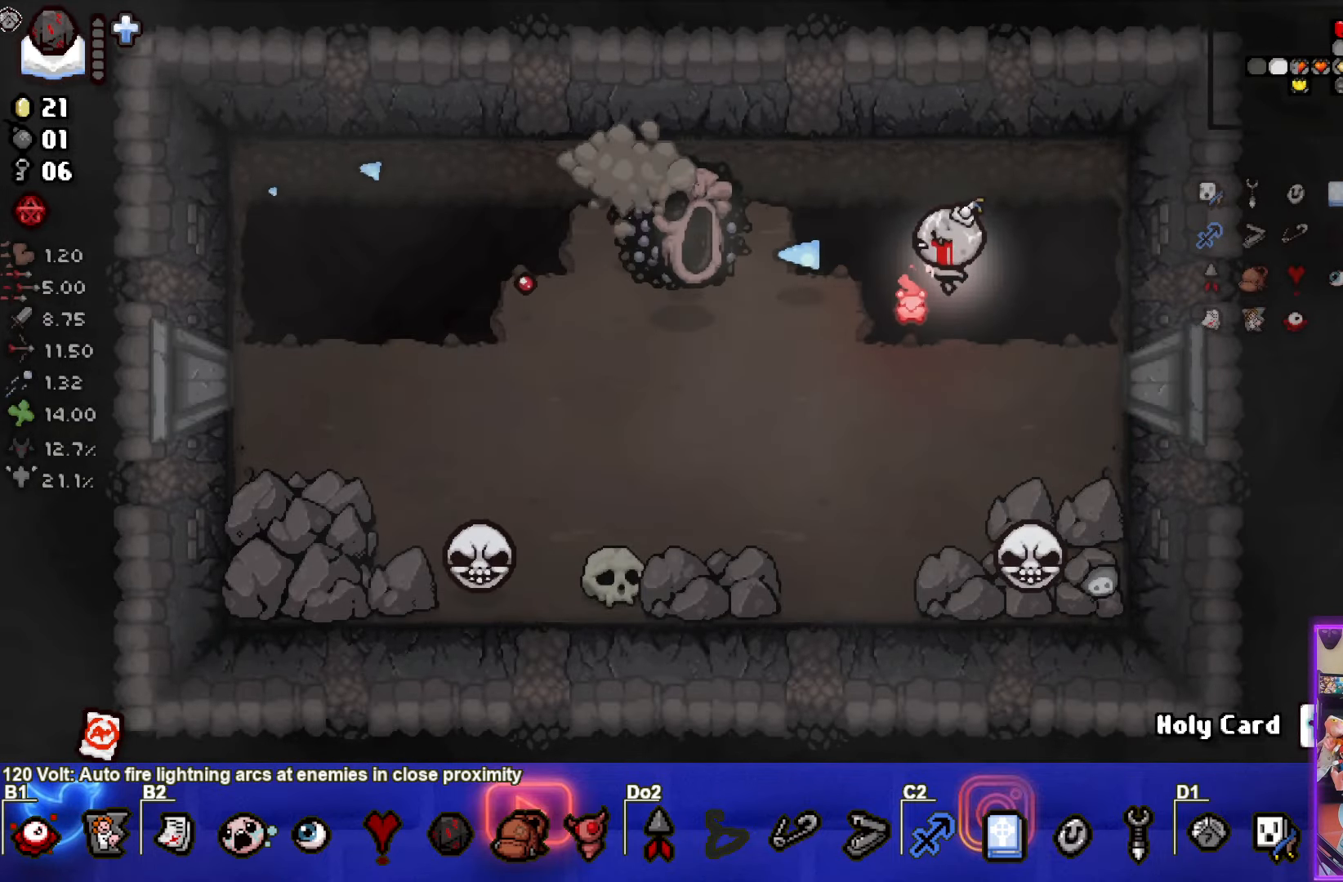
{"buttons": ["SQUARE"], "left_stick": "up-left", "events": [[83, "left_stick", "right"], [267, "left_stick", "down-left"], [333, "SQUARE", "up"], [400, "SQUARE", "down"], [417, "left_stick", "up-left"]]}
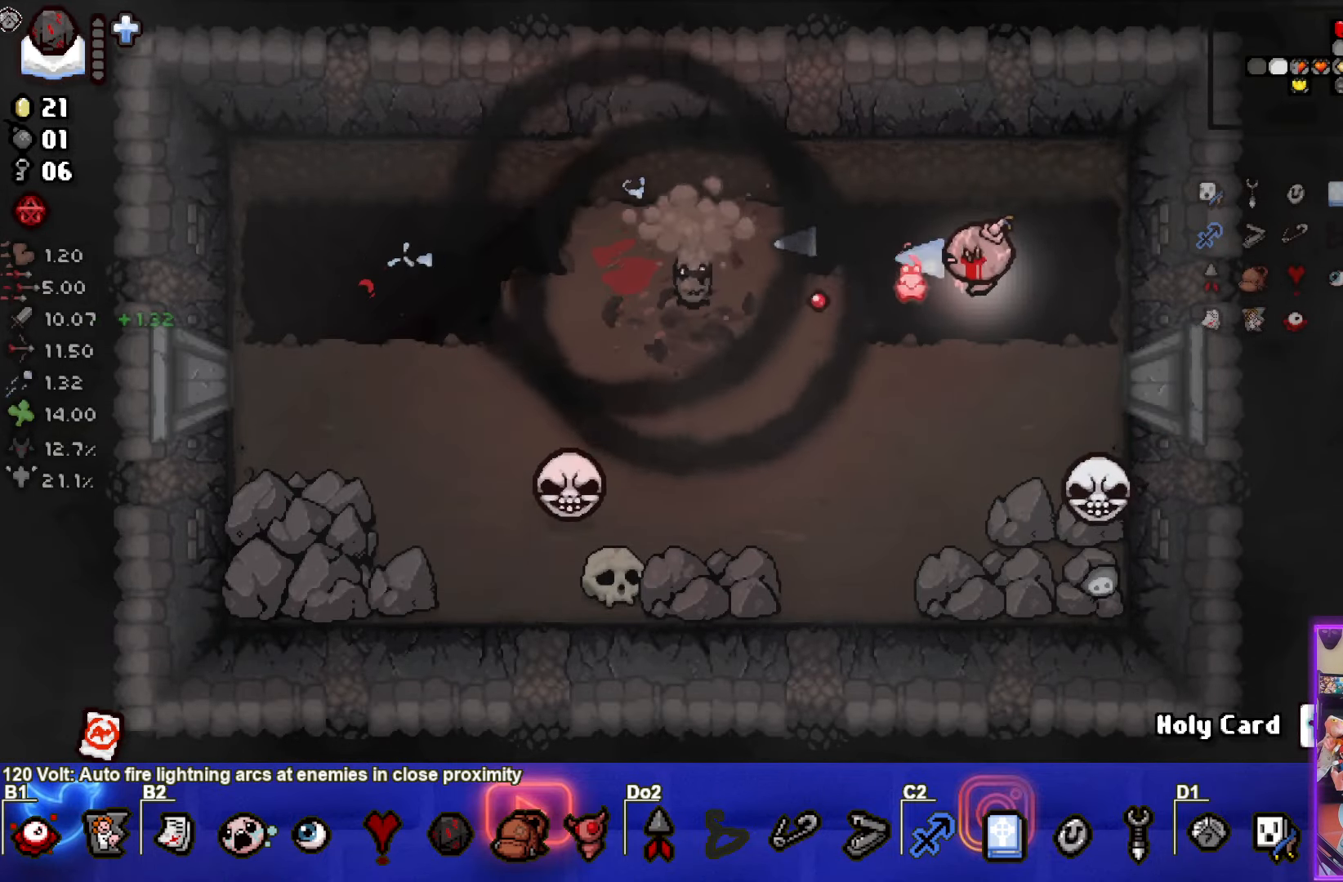
{"buttons": [], "left_stick": "up-left", "events": [[100, "SQUARE", "up"], [100, "left_stick", "center"], [233, "left_stick", "up"], [367, "left_stick", "up-left"]]}
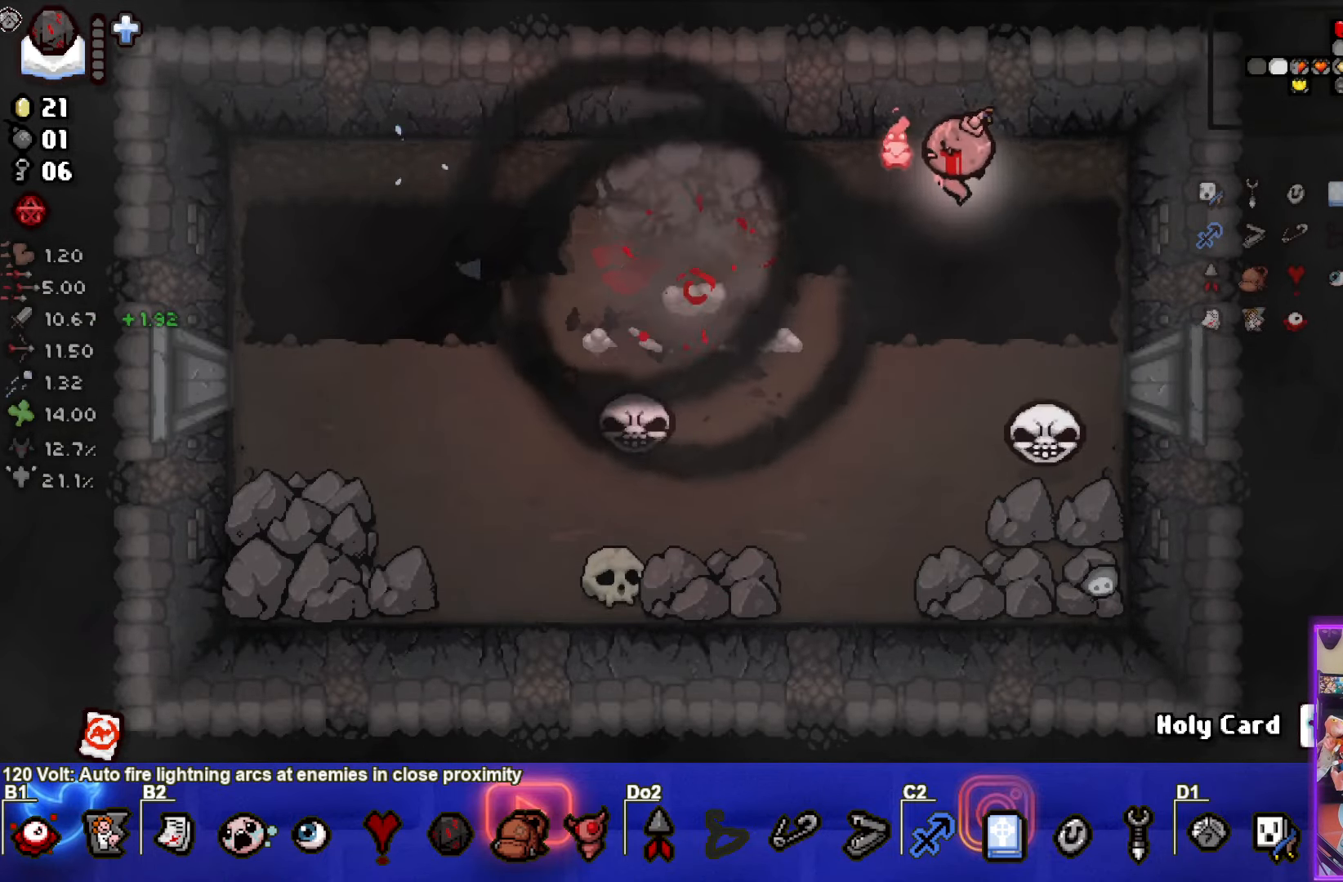
{"buttons": [], "left_stick": "left", "events": [[150, "left_stick", "center"], [333, "left_stick", "left"]]}
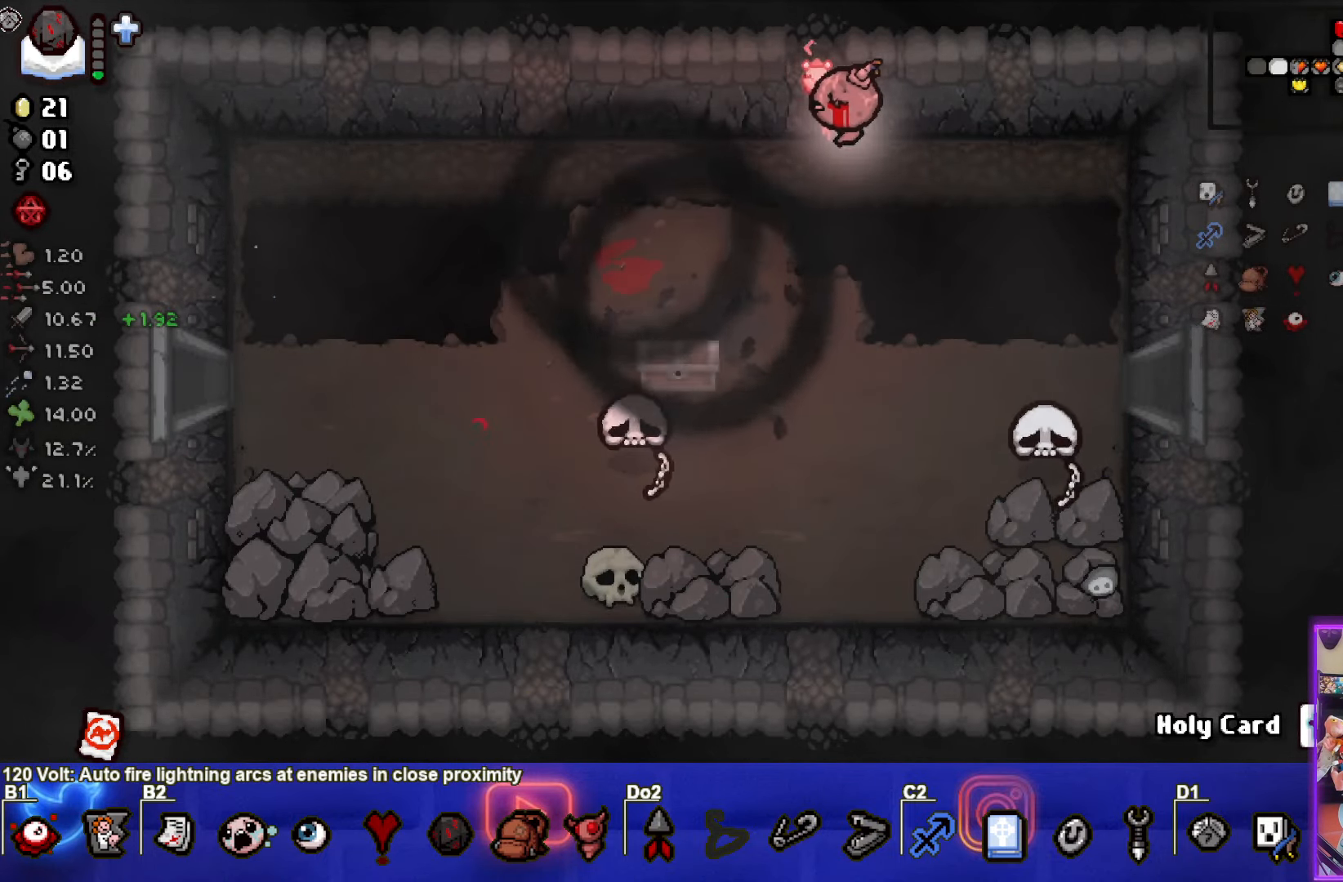
{"buttons": [], "left_stick": "down-left", "events": [[367, "left_stick", "down-left"]]}
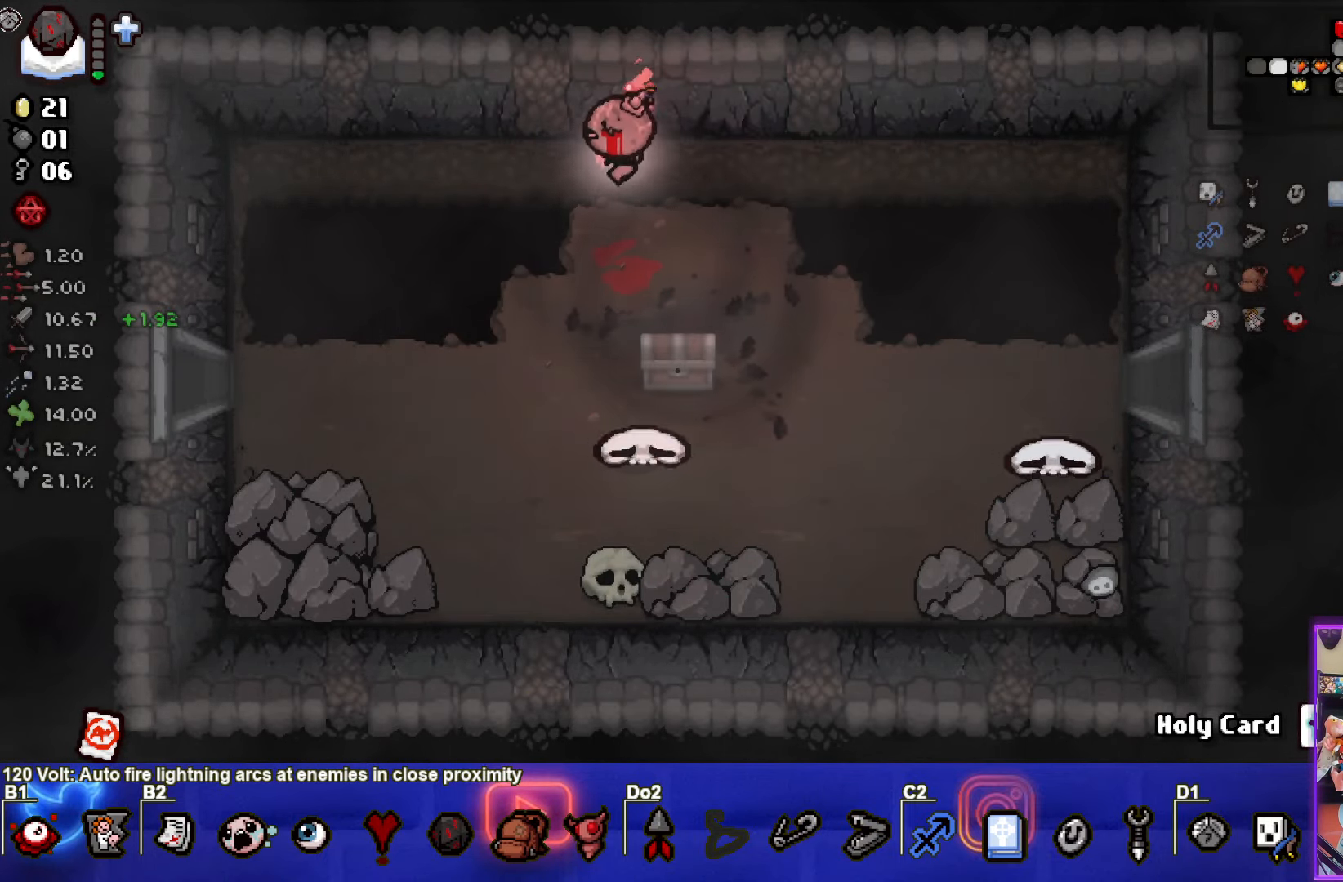
{"buttons": [], "left_stick": "center", "events": [[500, "left_stick", "center"]]}